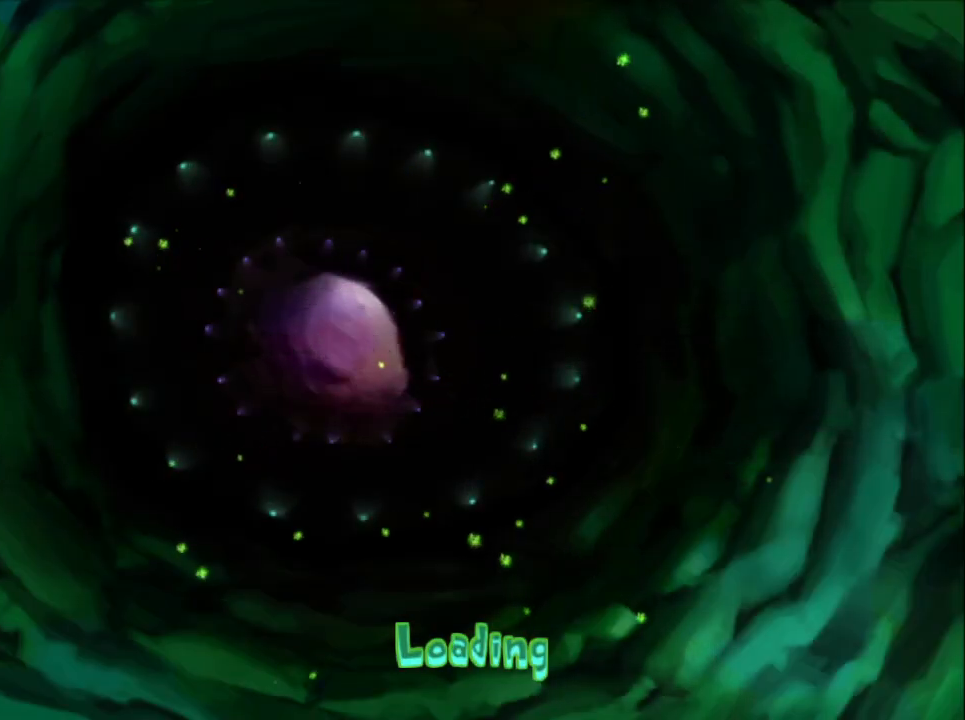
Gameplay with a controller (PlayStation layout); each line is a JSON object with the inputs held at the frame after it. "button_events" lists button changes between this image and that frame as [ms after this image, input, new state], when the widget could be followed in between (sticks are given only as held states). Not read: L2 R1 R2.
{"buttons": [], "left_stick": "center", "right_stick": "center", "button_events": []}
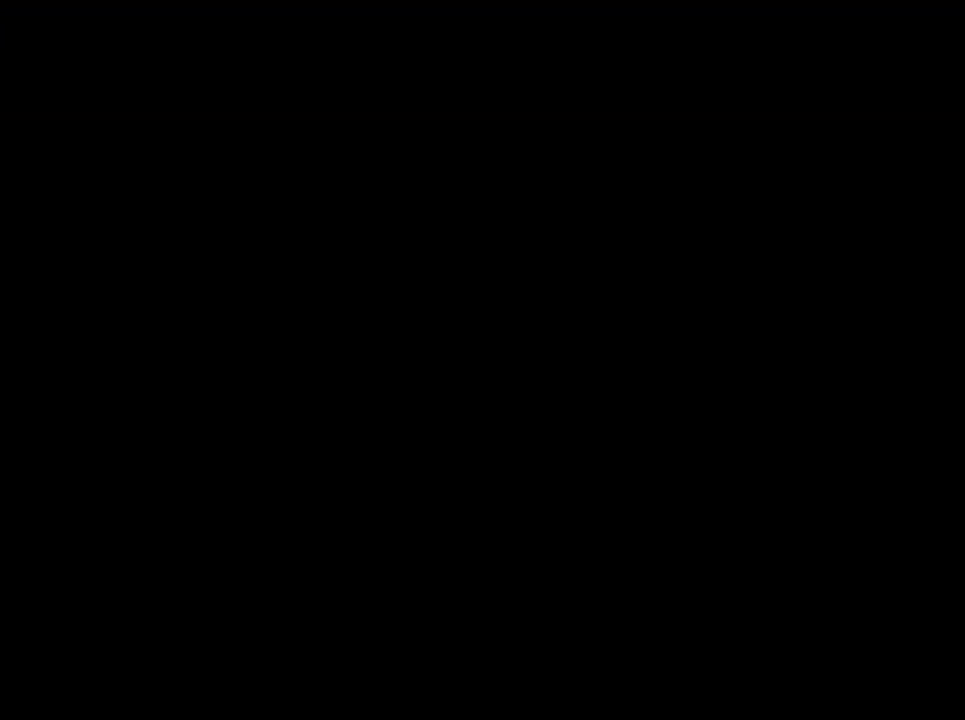
{"buttons": [], "left_stick": "center", "right_stick": "center", "button_events": []}
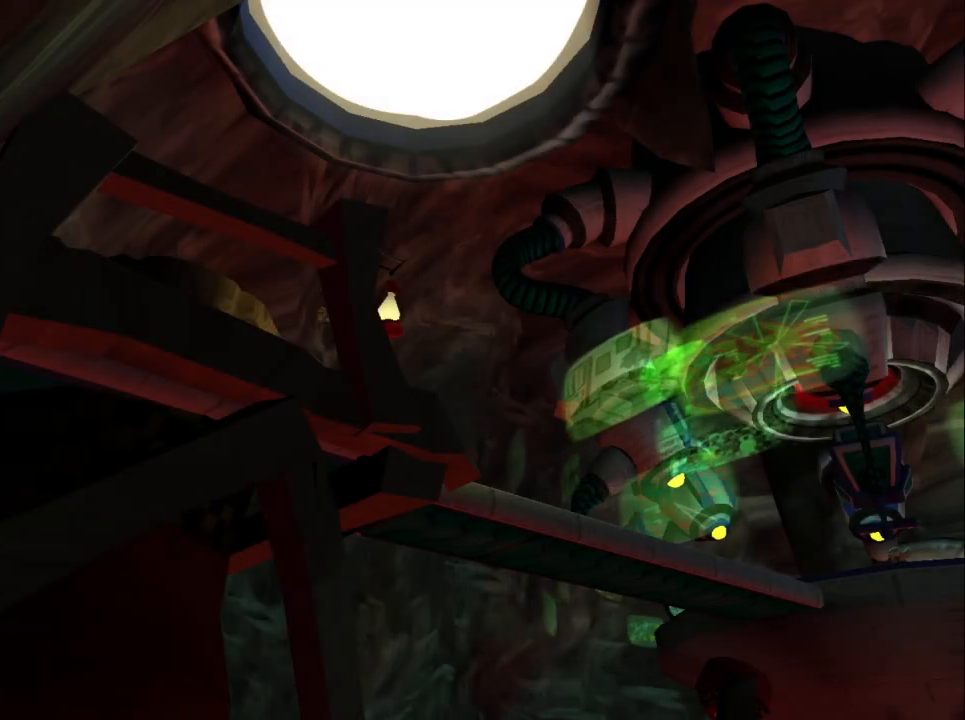
{"buttons": [], "left_stick": "center", "right_stick": "center", "button_events": []}
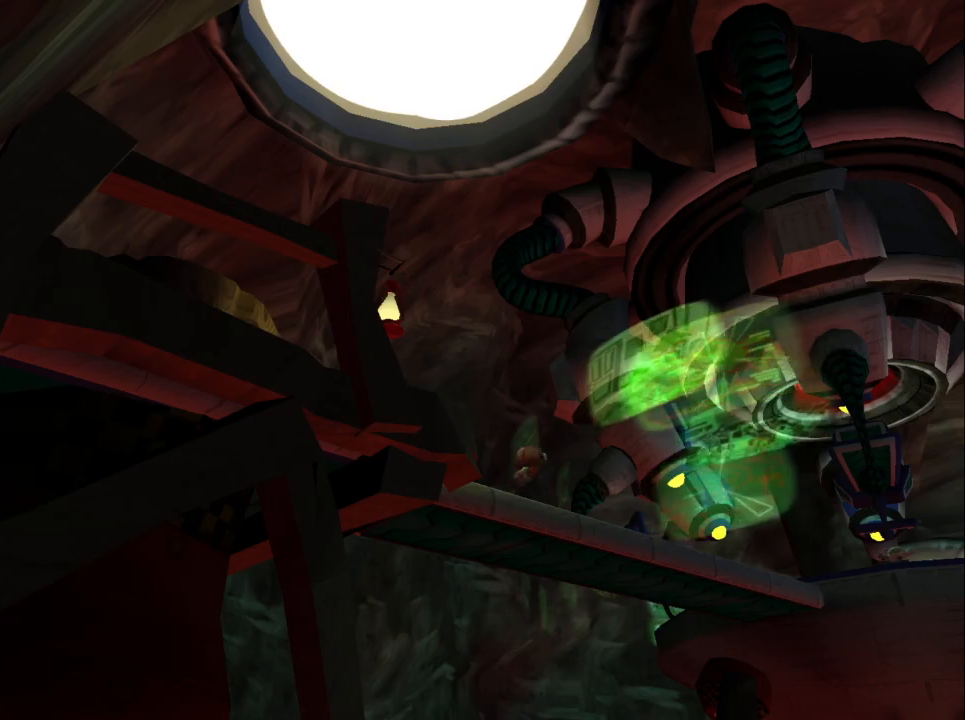
{"buttons": ["CROSS"], "left_stick": "center", "right_stick": "center", "button_events": [[133, "CIRCLE", "down"], [250, "CIRCLE", "up"], [450, "CROSS", "down"]]}
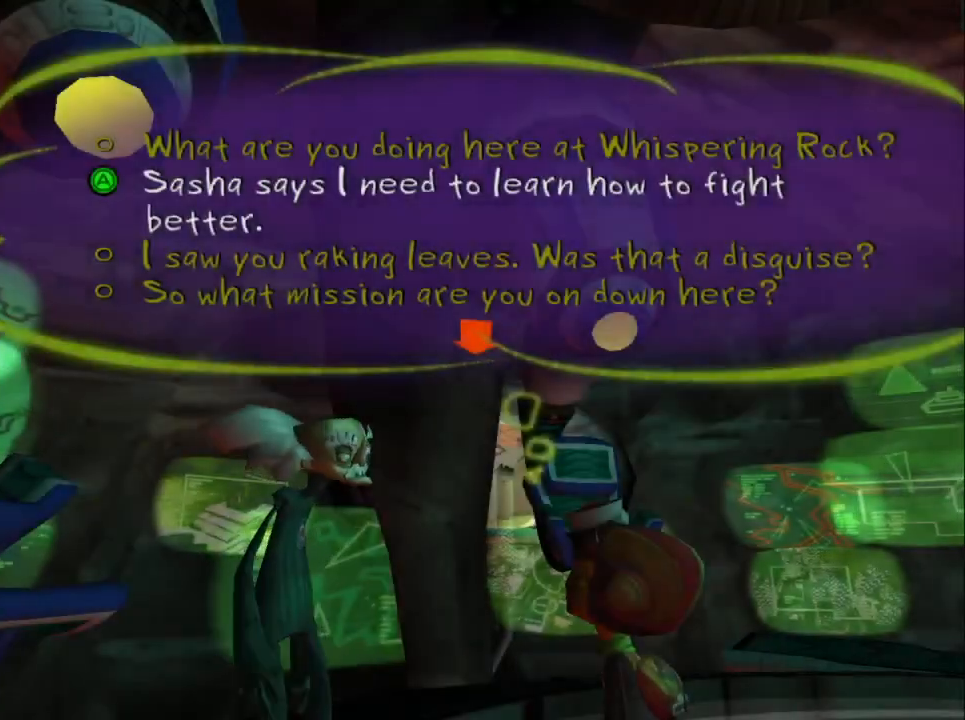
{"buttons": [], "left_stick": "center", "right_stick": "center", "button_events": [[17, "CROSS", "up"], [167, "CROSS", "down"], [217, "CROSS", "up"], [267, "CROSS", "down"], [400, "CROSS", "up"], [450, "CROSS", "down"], [500, "CROSS", "up"]]}
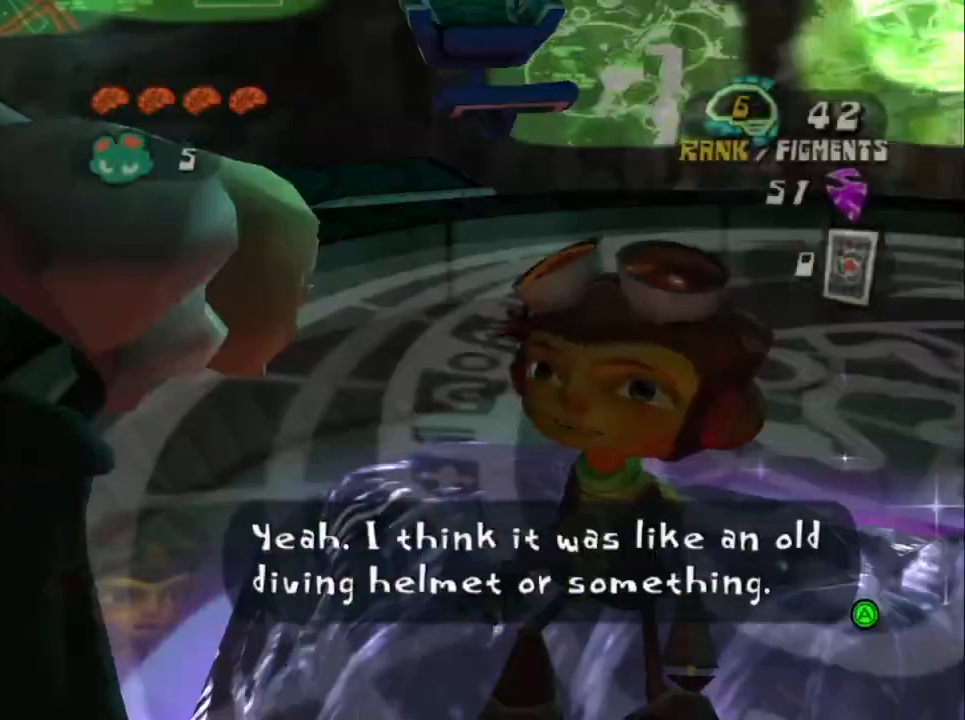
{"buttons": ["CROSS"], "left_stick": "center", "right_stick": "center", "button_events": [[50, "CROSS", "down"], [183, "CROSS", "up"], [317, "CROSS", "down"]]}
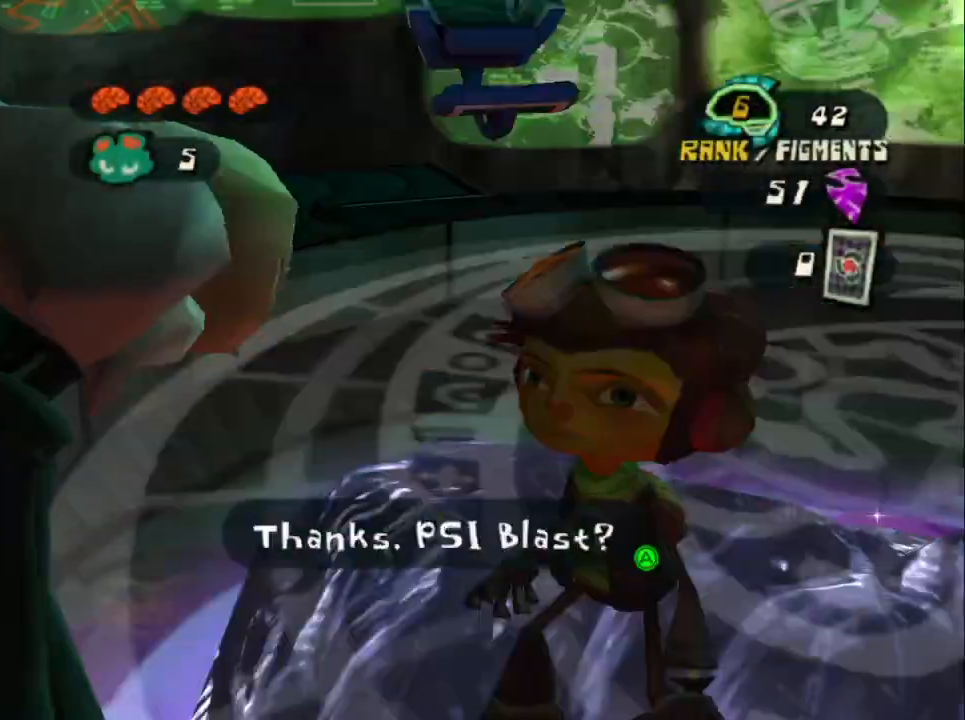
{"buttons": ["CIRCLE"], "left_stick": "center", "right_stick": "center", "button_events": [[33, "CROSS", "up"], [333, "CIRCLE", "down"], [417, "CIRCLE", "up"], [417, "CROSS", "down"], [483, "CIRCLE", "down"], [483, "CROSS", "up"]]}
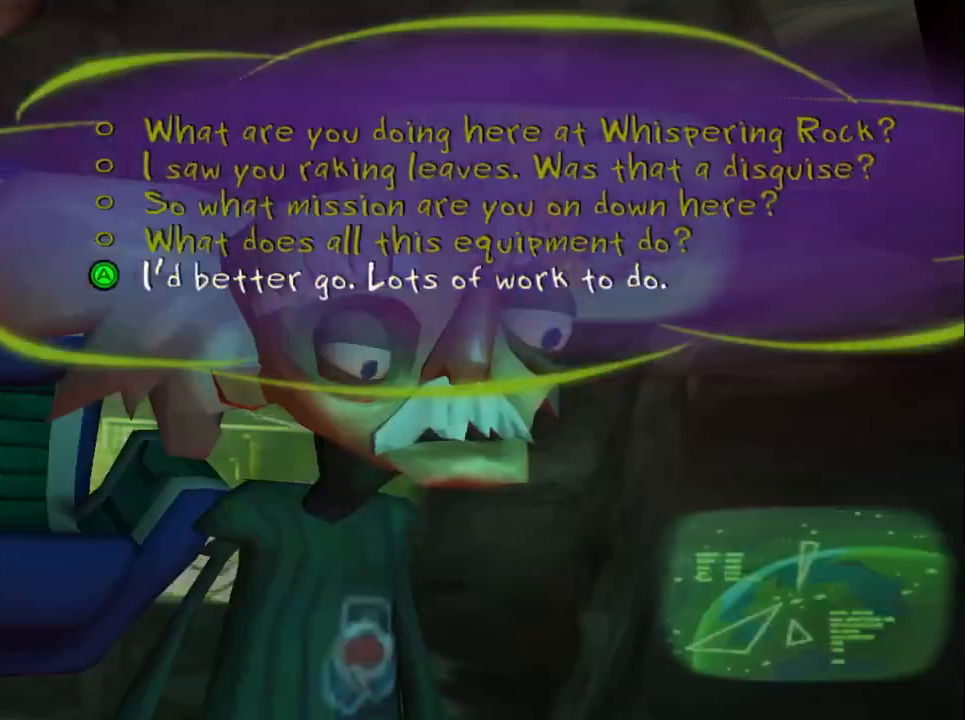
{"buttons": [], "left_stick": "down-left", "right_stick": "center", "button_events": [[67, "CIRCLE", "up"], [67, "CROSS", "down"], [150, "CIRCLE", "down"], [150, "CROSS", "up"], [233, "CIRCLE", "up"], [233, "CROSS", "down"], [317, "CROSS", "up"]]}
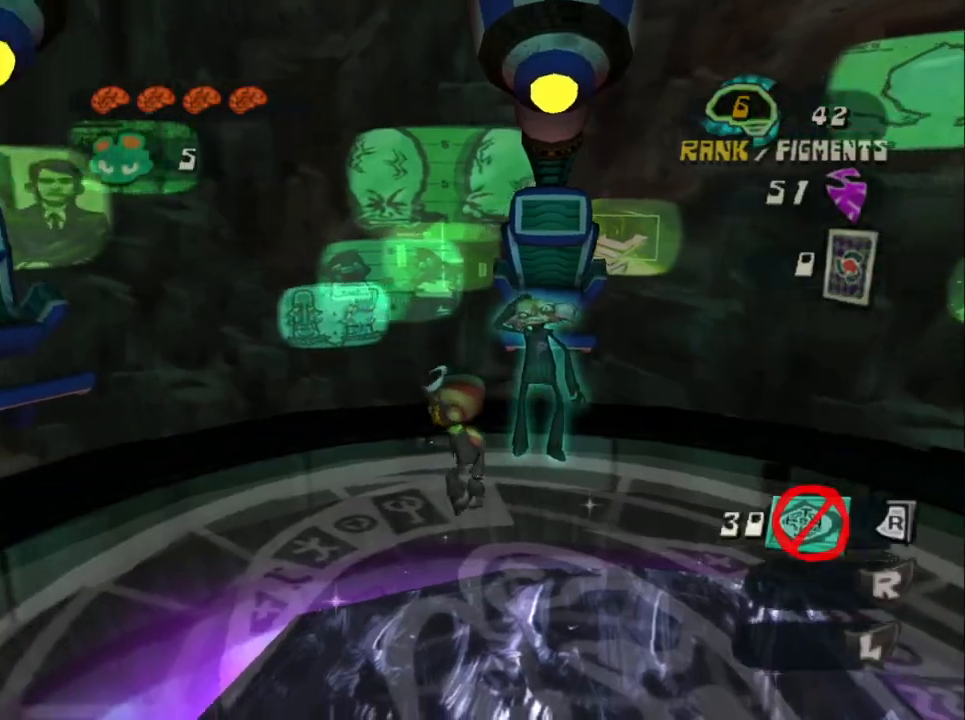
{"buttons": ["CROSS"], "left_stick": "left", "right_stick": "center", "button_events": [[450, "CROSS", "down"]]}
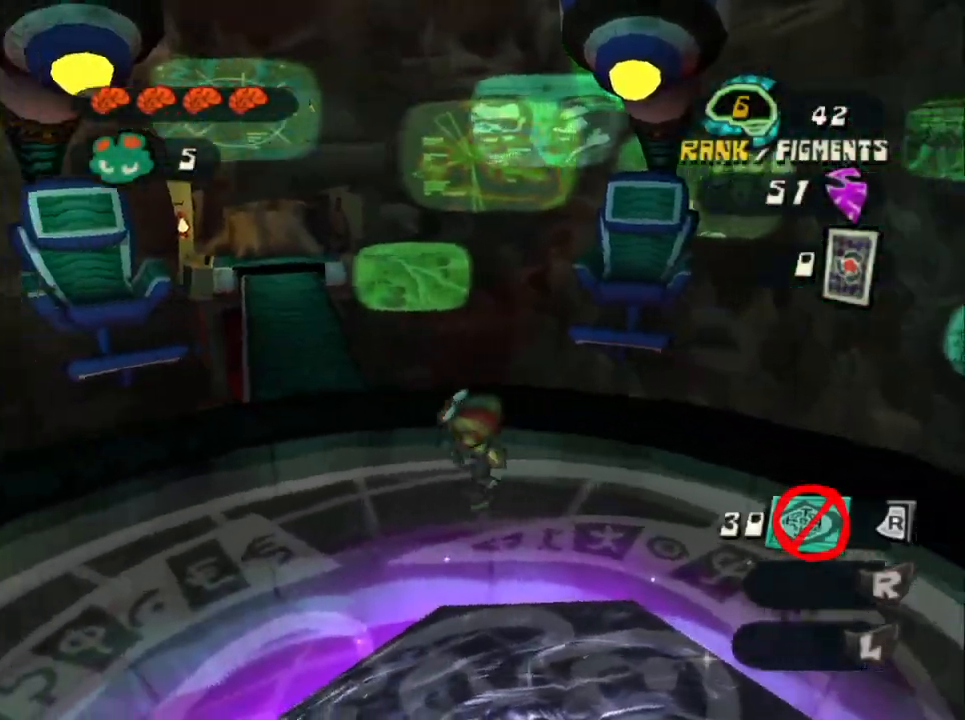
{"buttons": ["SQUARE"], "left_stick": "up", "right_stick": "center", "button_events": [[233, "CROSS", "up"], [467, "SQUARE", "down"]]}
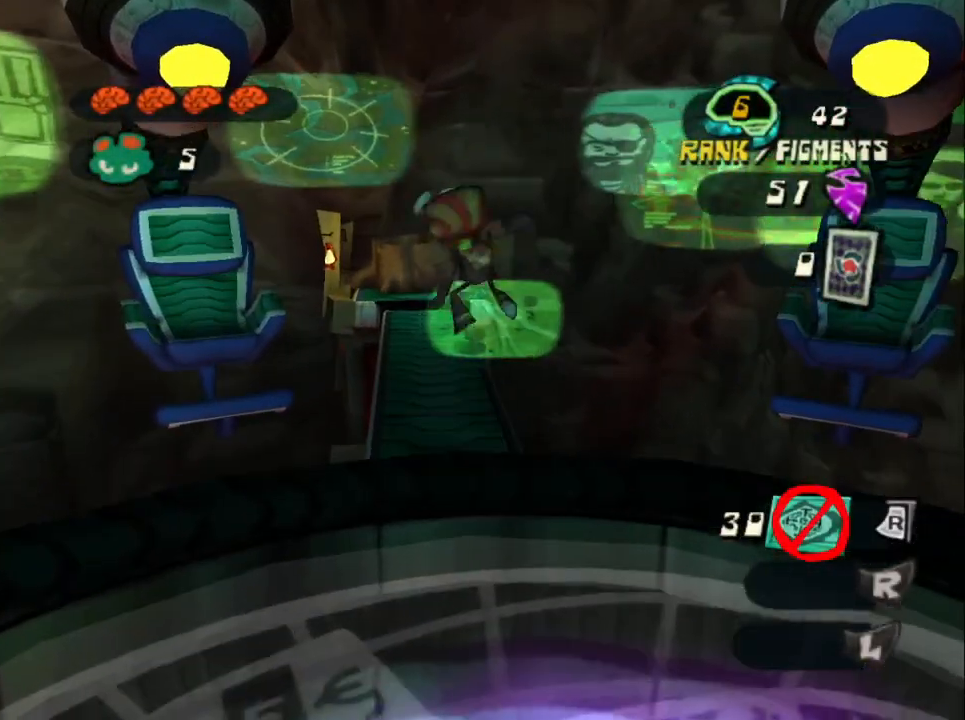
{"buttons": [], "left_stick": "up", "right_stick": "center", "button_events": [[117, "SQUARE", "up"]]}
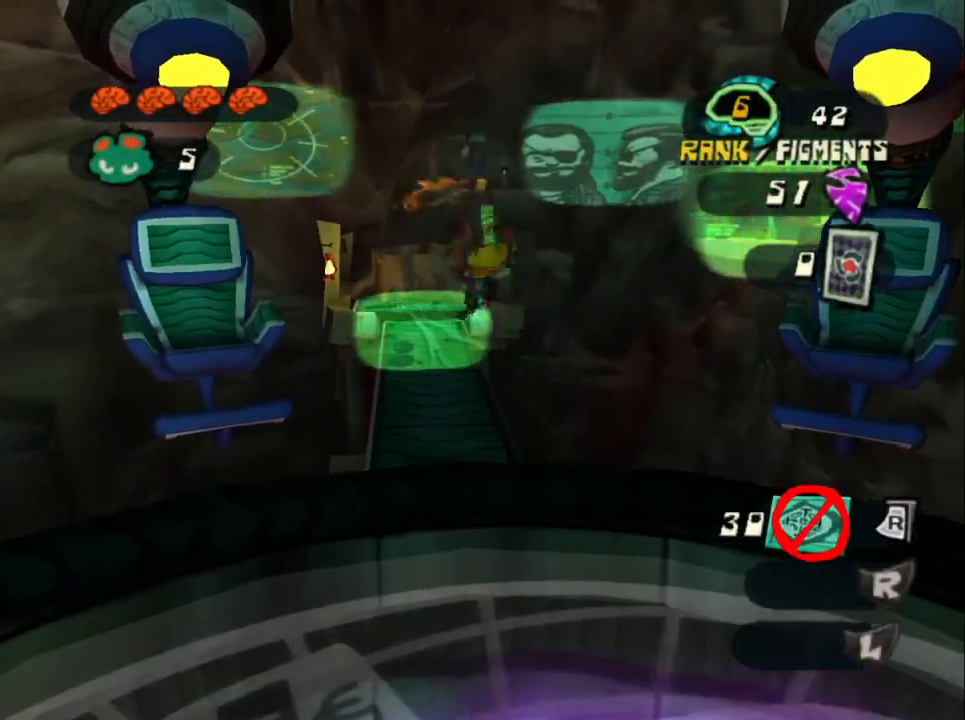
{"buttons": [], "left_stick": "up", "right_stick": "center", "button_events": [[33, "CROSS", "down"], [433, "CROSS", "up"]]}
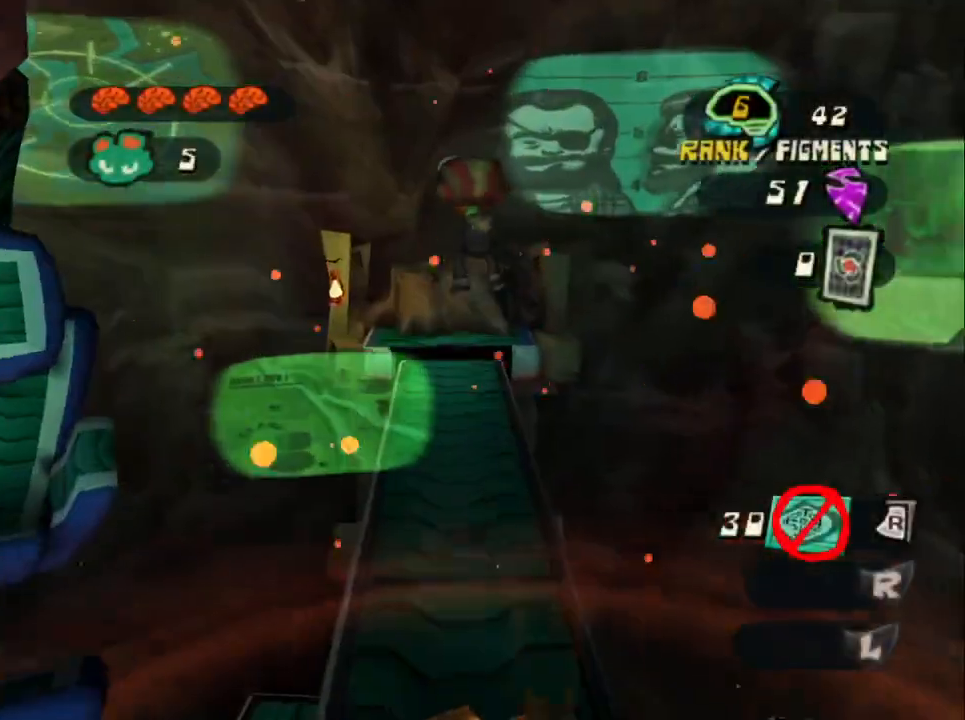
{"buttons": [], "left_stick": "up", "right_stick": "center", "button_events": [[50, "CROSS", "down"], [183, "CROSS", "up"]]}
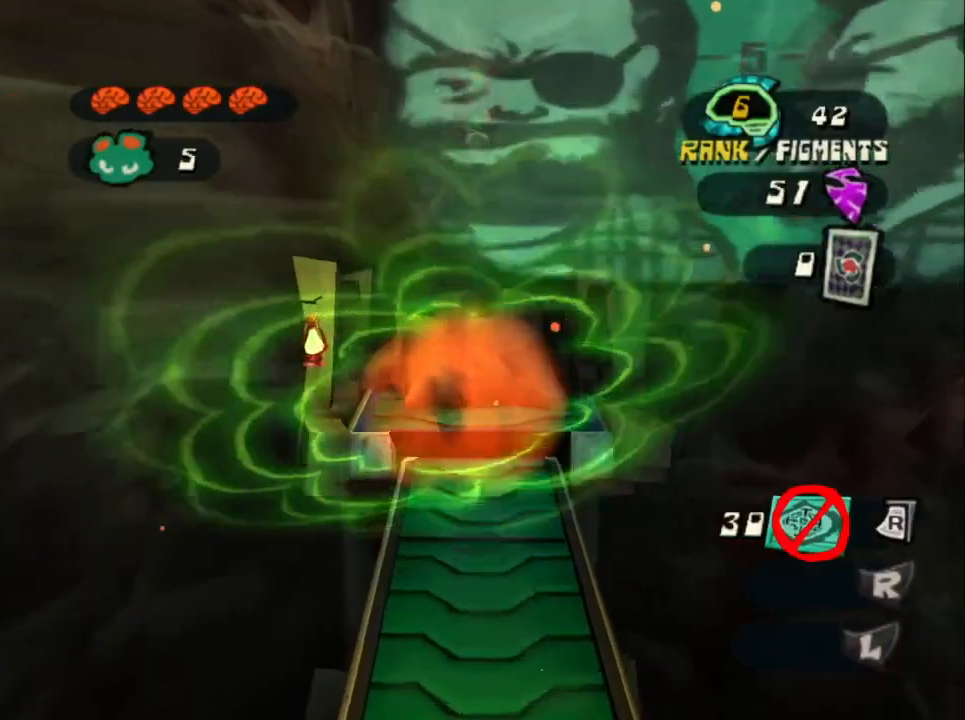
{"buttons": [], "left_stick": "center", "right_stick": "center", "button_events": []}
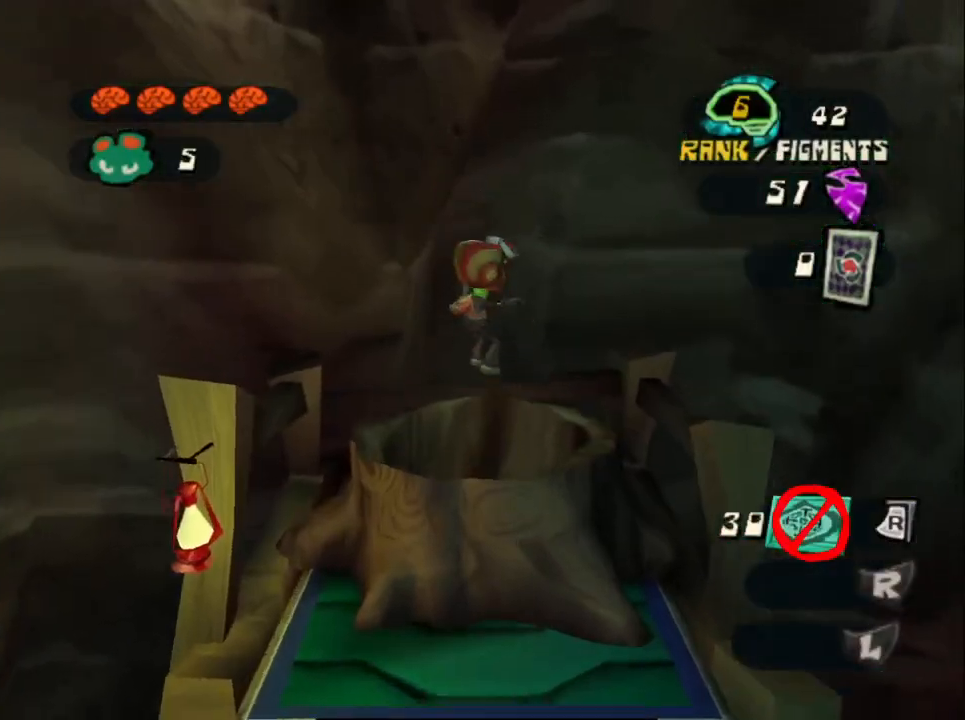
{"buttons": ["CROSS"], "left_stick": "center", "right_stick": "center", "button_events": [[133, "CROSS", "down"], [217, "CROSS", "up"], [267, "CROSS", "down"], [317, "CROSS", "up"], [467, "CROSS", "down"]]}
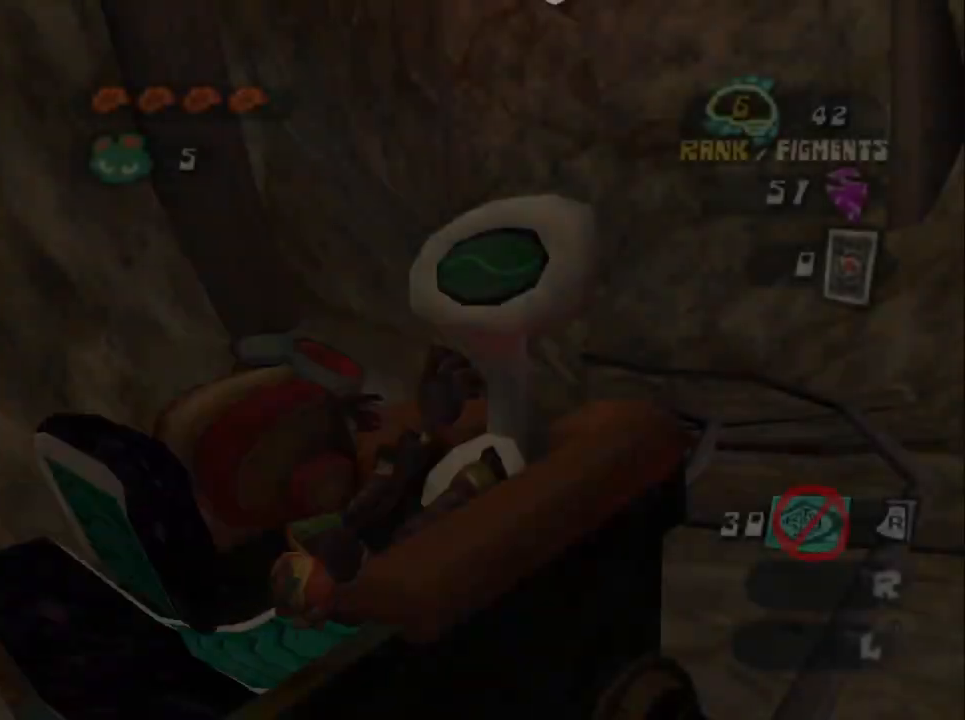
{"buttons": ["CROSS"], "left_stick": "center", "right_stick": "center", "button_events": [[83, "CROSS", "up"], [483, "CROSS", "down"]]}
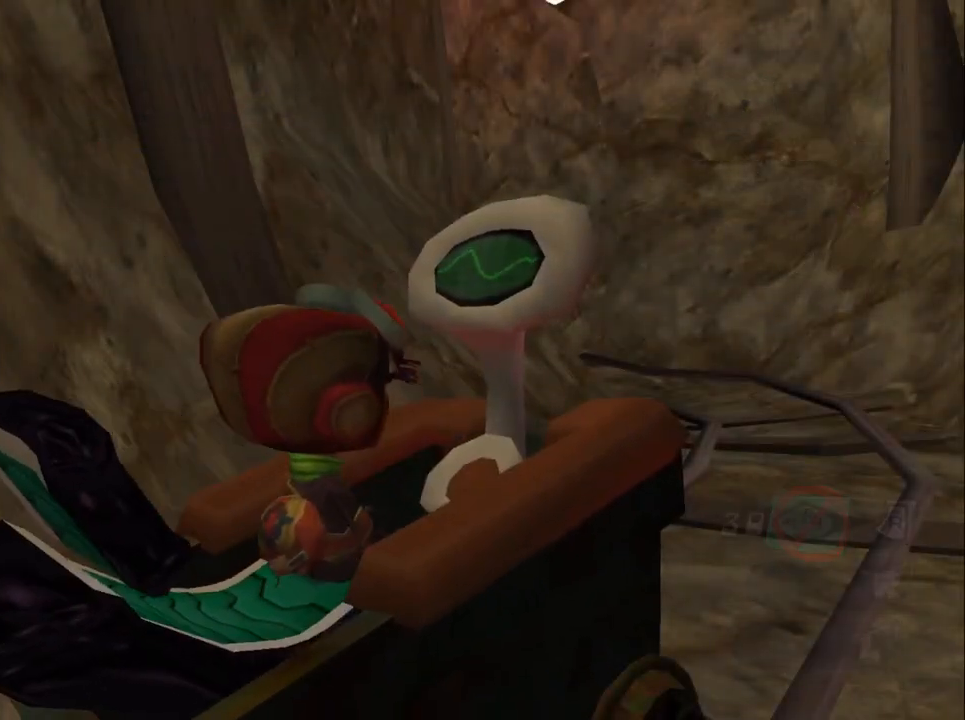
{"buttons": [], "left_stick": "center", "right_stick": "center", "button_events": [[33, "CROSS", "up"], [167, "CROSS", "down"], [300, "CROSS", "up"], [433, "CROSS", "down"], [483, "CROSS", "up"]]}
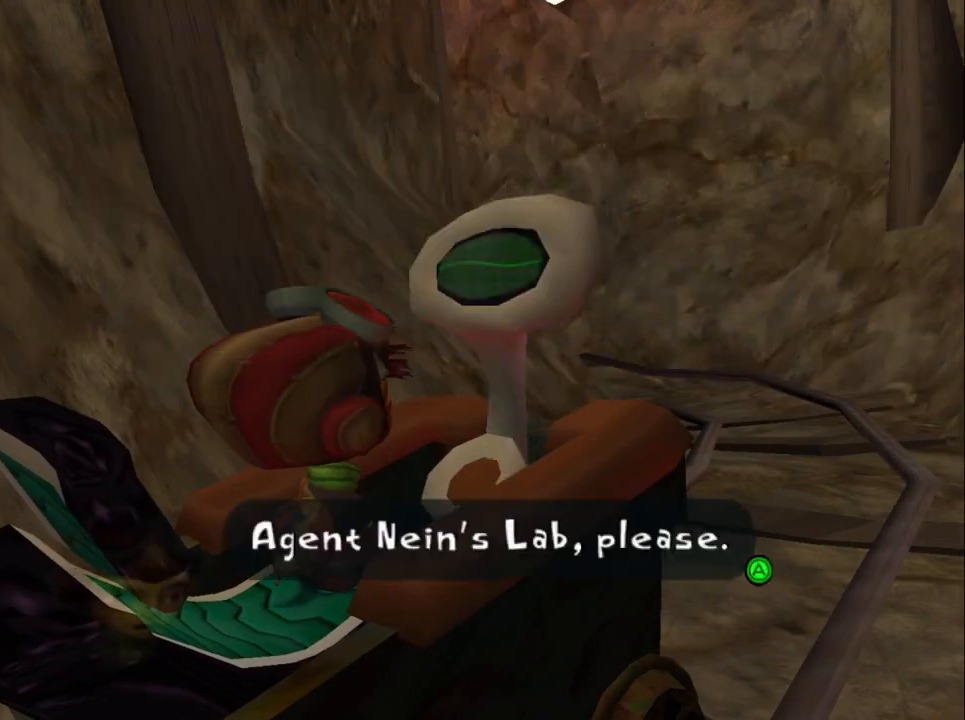
{"buttons": [], "left_stick": "center", "right_stick": "center", "button_events": [[100, "CROSS", "down"], [233, "CROSS", "up"]]}
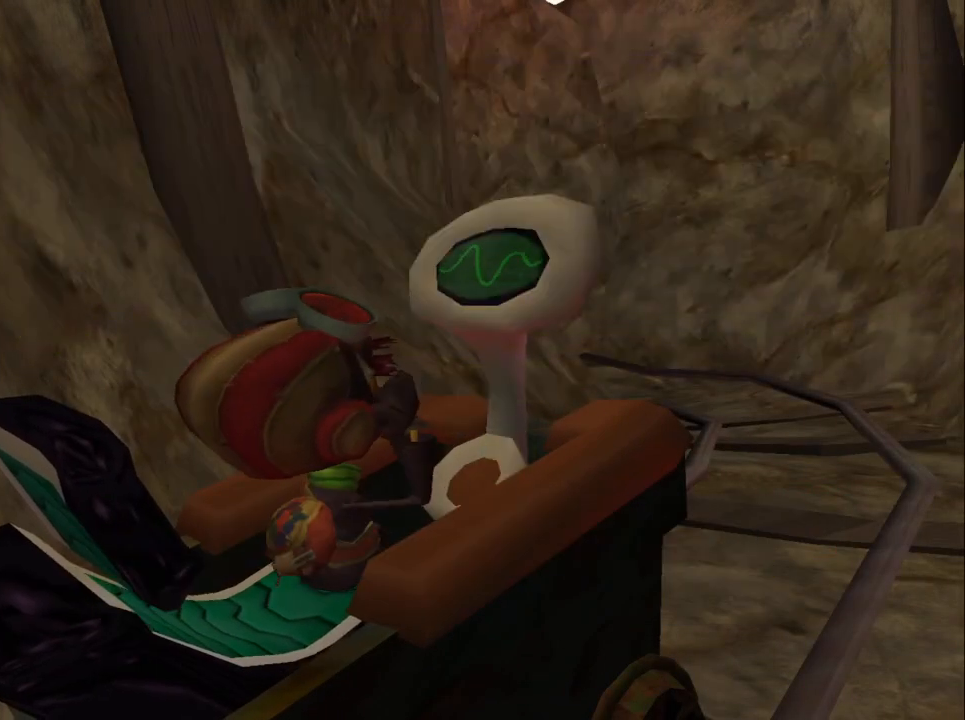
{"buttons": ["CROSS"], "left_stick": "center", "right_stick": "center", "button_events": [[483, "CROSS", "down"]]}